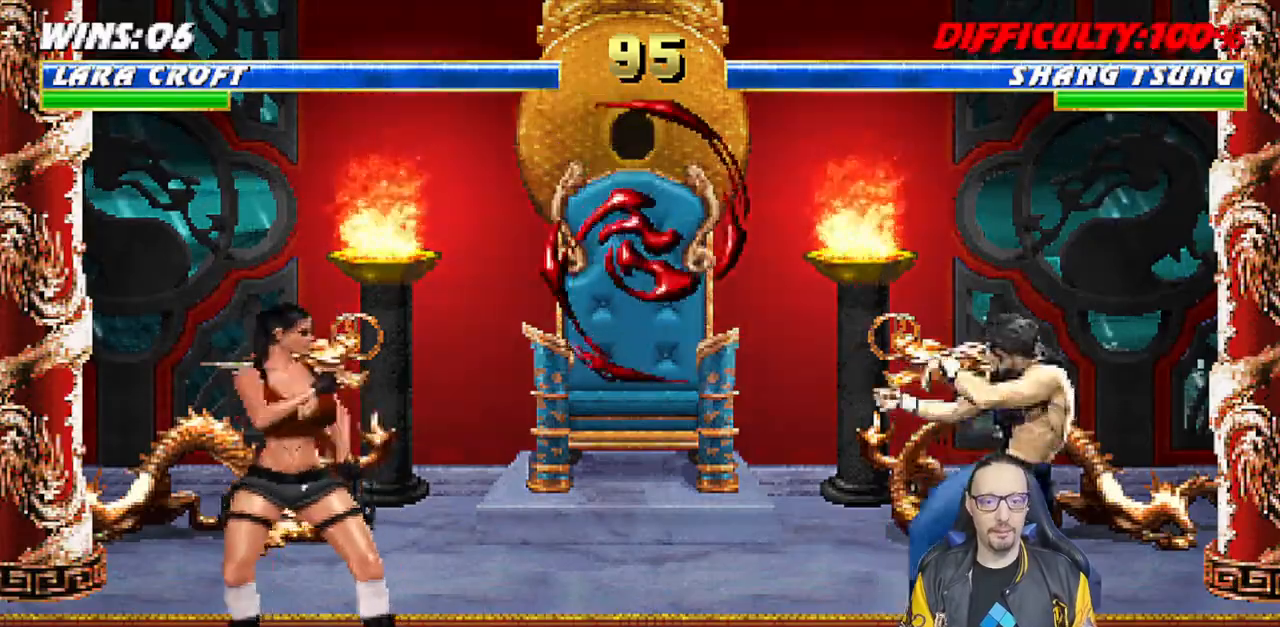
Gameplay with a controller (PlayStation layout); each line is a JSON object with the inputs held at the frame after it (dt_ms = milliseconds from this image to that frame). "events" lists button and stick changes between this image and that frame as [ms after this image, input, new state], when the widget could be followed in between.
{"dt_ms": 500, "buttons": ["R1"], "left_stick": "center", "right_stick": "center", "events": [[50, "SQUARE", "down"], [133, "SQUARE", "up"], [217, "R1", "down"]]}
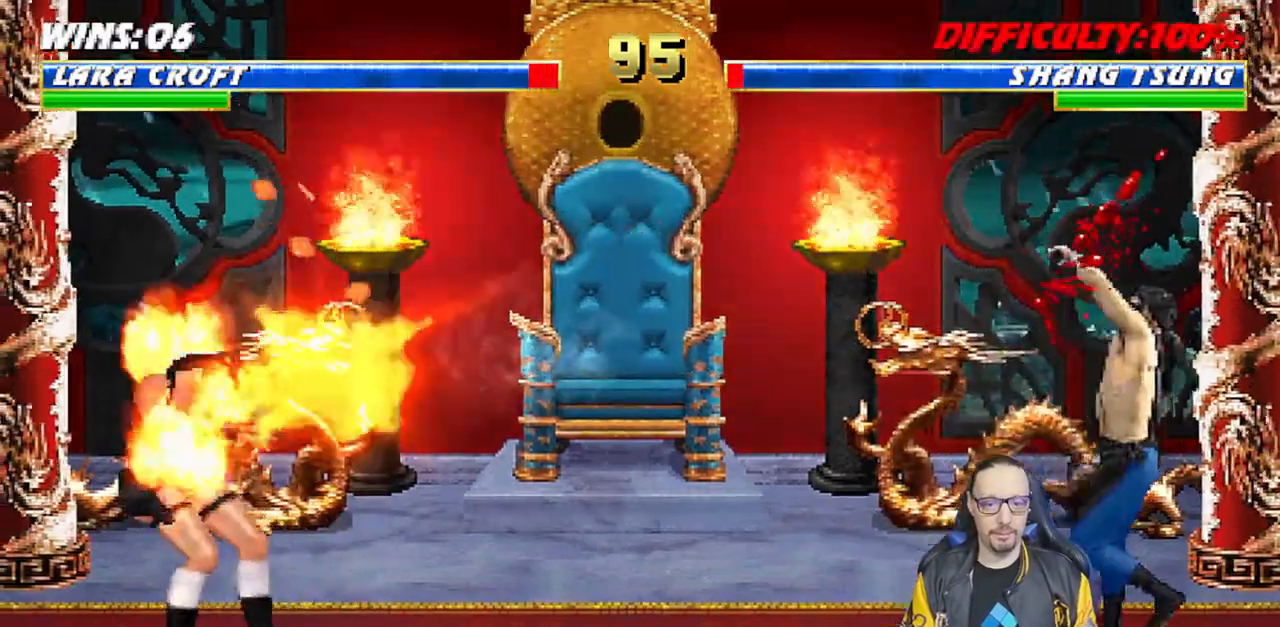
{"dt_ms": 500, "buttons": ["DPAD_RIGHT"], "left_stick": "center", "right_stick": "center", "events": [[133, "R1", "up"], [233, "DPAD_LEFT", "down"], [300, "DPAD_LEFT", "up"], [383, "DPAD_LEFT", "down"], [450, "DPAD_LEFT", "up"], [483, "DPAD_RIGHT", "down"]]}
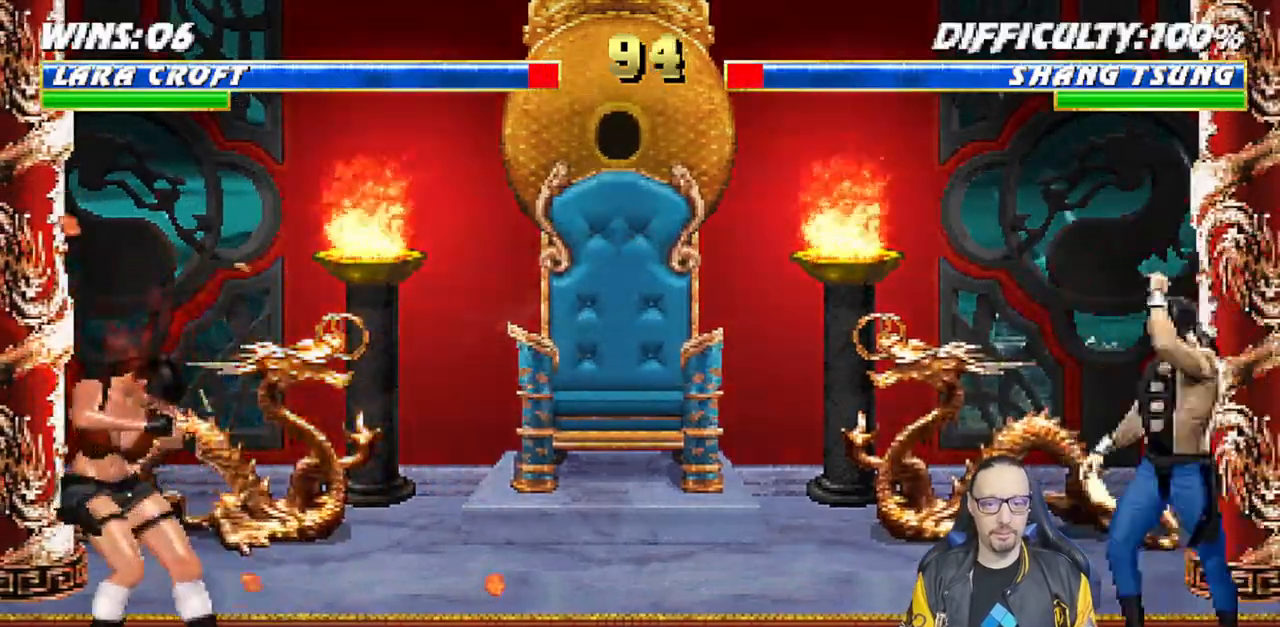
{"dt_ms": 500, "buttons": ["R1"], "left_stick": "center", "right_stick": "center", "events": [[50, "SQUARE", "down"], [67, "DPAD_RIGHT", "up"], [133, "SQUARE", "up"], [200, "SQUARE", "down"], [300, "SQUARE", "up"], [317, "R1", "down"]]}
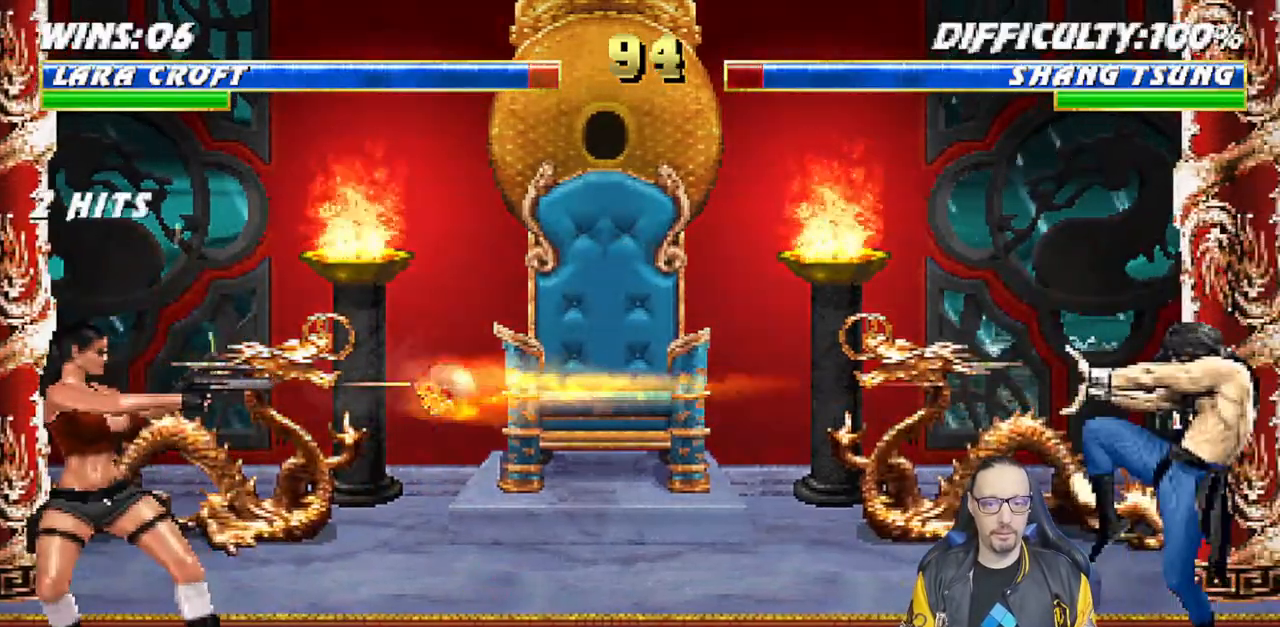
{"dt_ms": 500, "buttons": ["DPAD_LEFT"], "left_stick": "center", "right_stick": "center", "events": [[117, "R1", "up"], [367, "DPAD_LEFT", "down"], [433, "DPAD_LEFT", "up"], [500, "DPAD_LEFT", "down"]]}
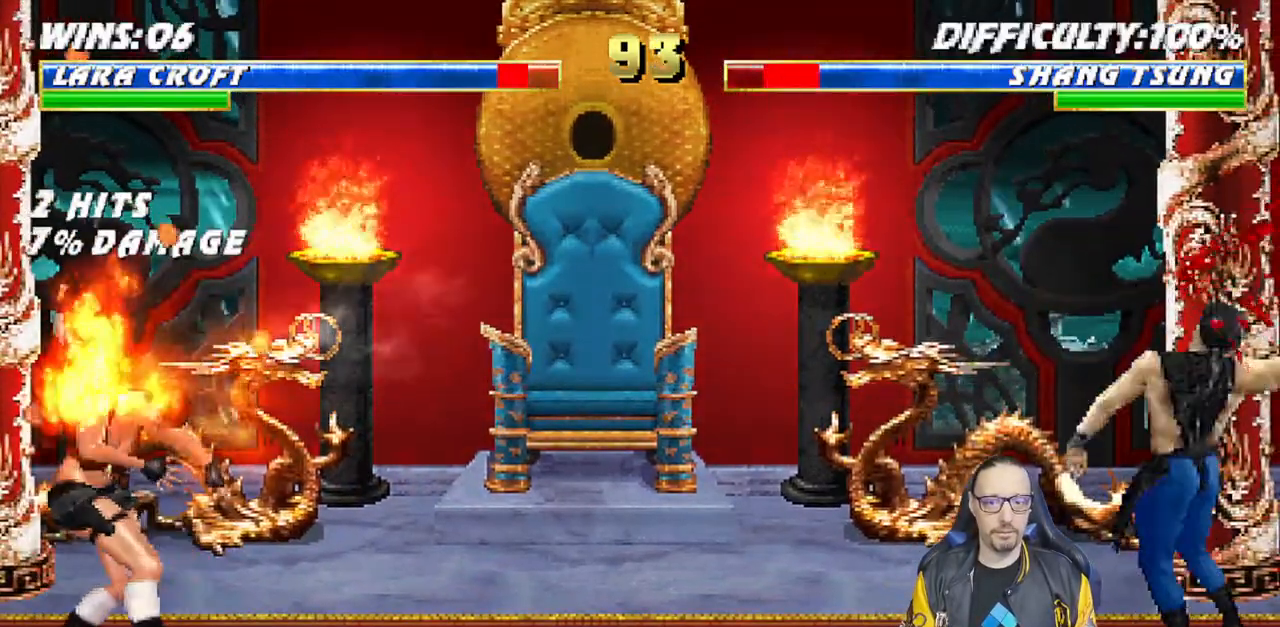
{"dt_ms": 500, "buttons": ["R1"], "left_stick": "center", "right_stick": "center", "events": [[83, "DPAD_LEFT", "up"], [117, "DPAD_RIGHT", "down"], [200, "DPAD_RIGHT", "up"], [200, "SQUARE", "down"], [283, "SQUARE", "up"], [350, "SQUARE", "down"], [433, "SQUARE", "up"], [483, "R1", "down"]]}
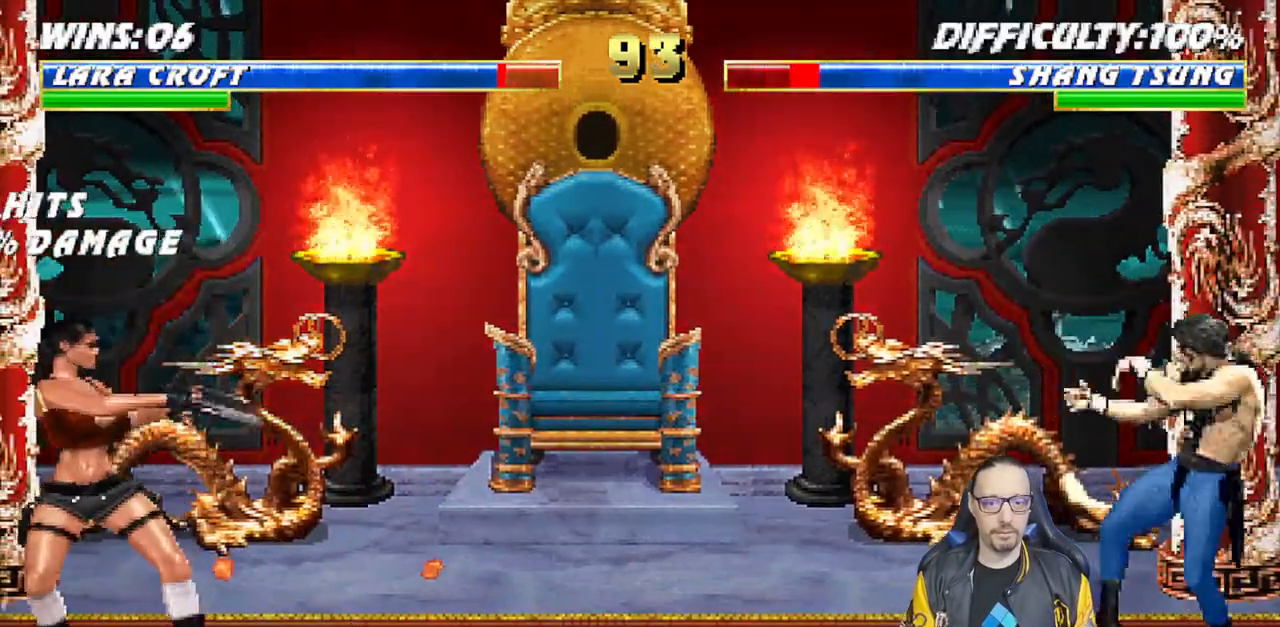
{"dt_ms": 500, "buttons": ["R1"], "left_stick": "center", "right_stick": "center", "events": []}
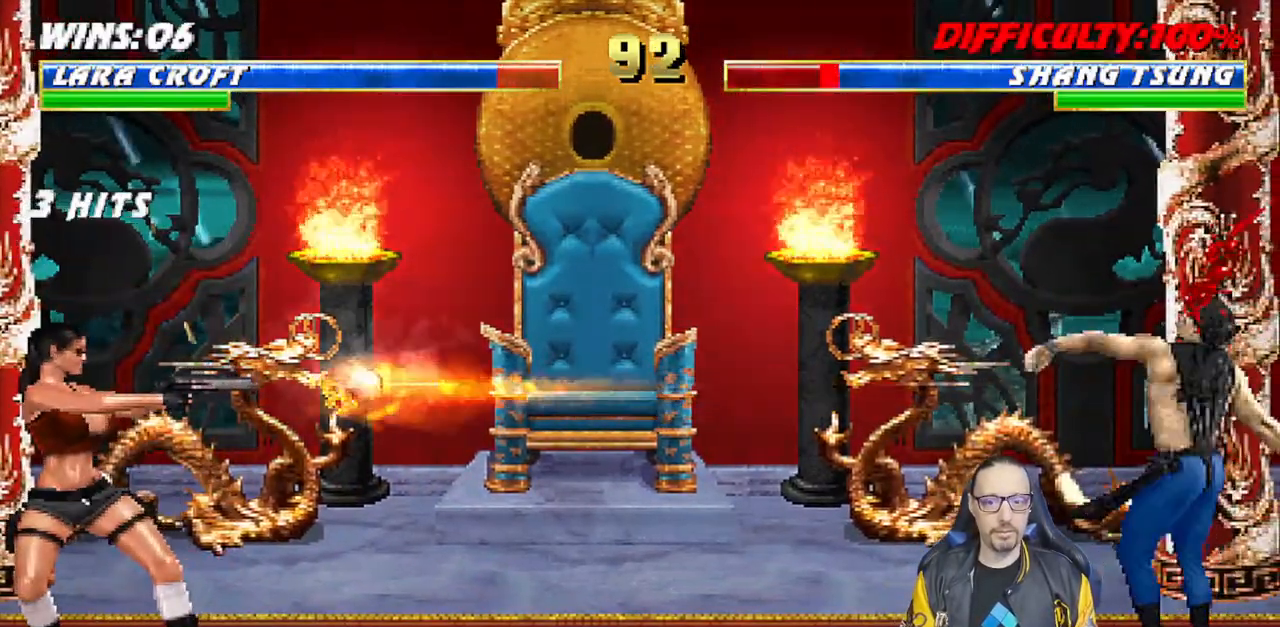
{"dt_ms": 500, "buttons": [], "left_stick": "center", "right_stick": "center", "events": [[200, "R1", "up"]]}
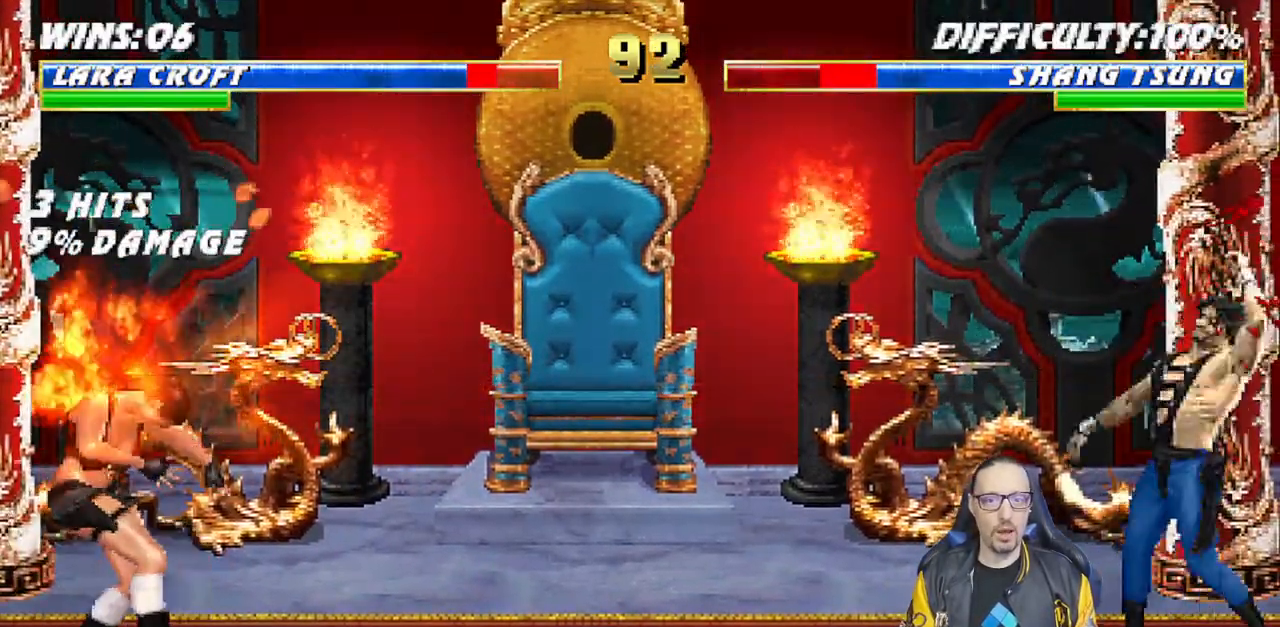
{"dt_ms": 500, "buttons": ["R1"], "left_stick": "center", "right_stick": "center", "events": [[117, "DPAD_LEFT", "down"], [167, "DPAD_LEFT", "up"], [200, "DPAD_RIGHT", "down"], [250, "SQUARE", "down"], [283, "DPAD_RIGHT", "up"], [367, "SQUARE", "up"], [417, "SQUARE", "down"], [467, "SQUARE", "up"], [483, "R1", "down"]]}
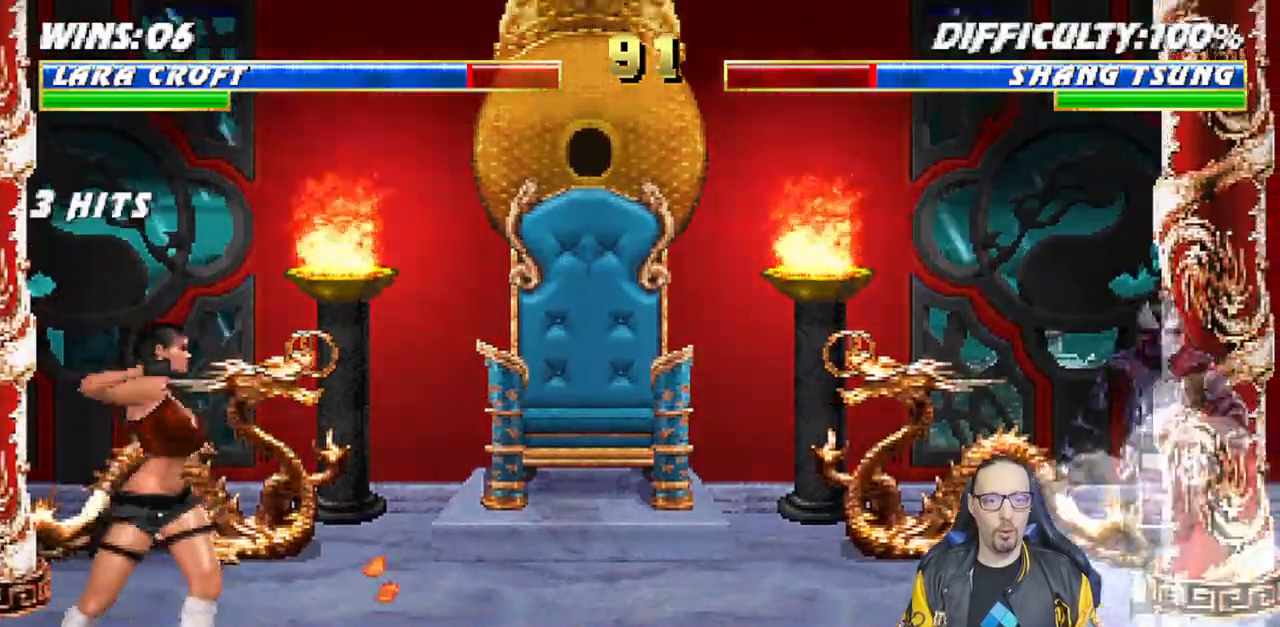
{"dt_ms": 500, "buttons": [], "left_stick": "center", "right_stick": "center", "events": [[400, "R1", "up"]]}
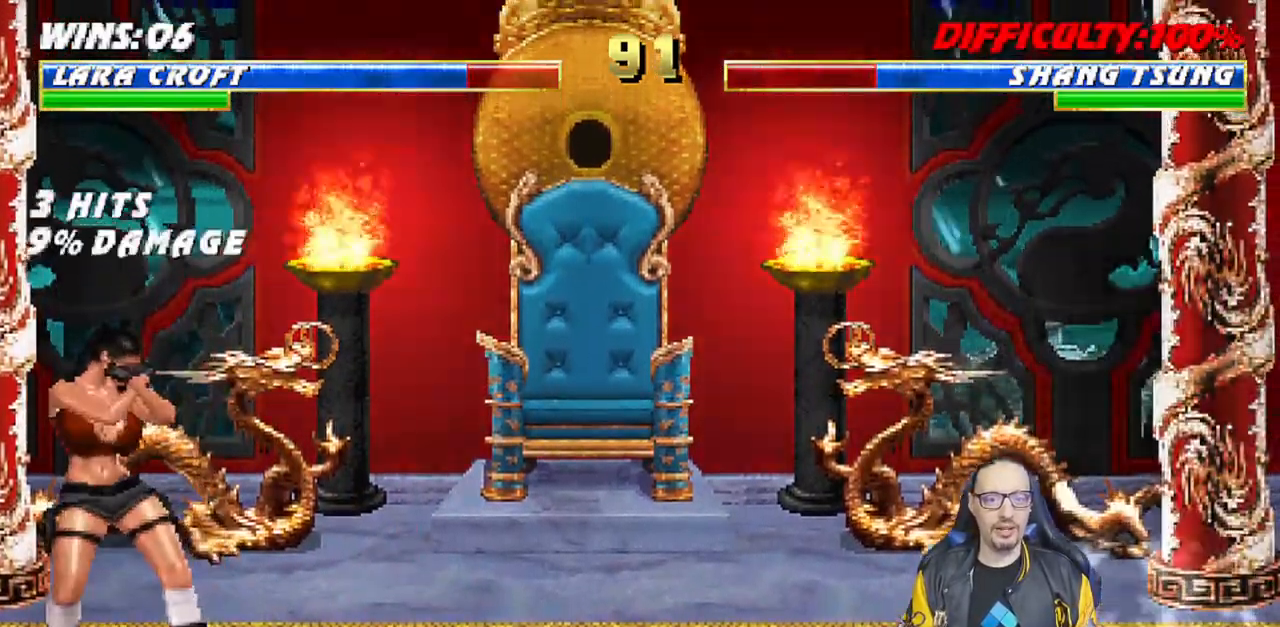
{"dt_ms": 500, "buttons": [], "left_stick": "center", "right_stick": "center"}
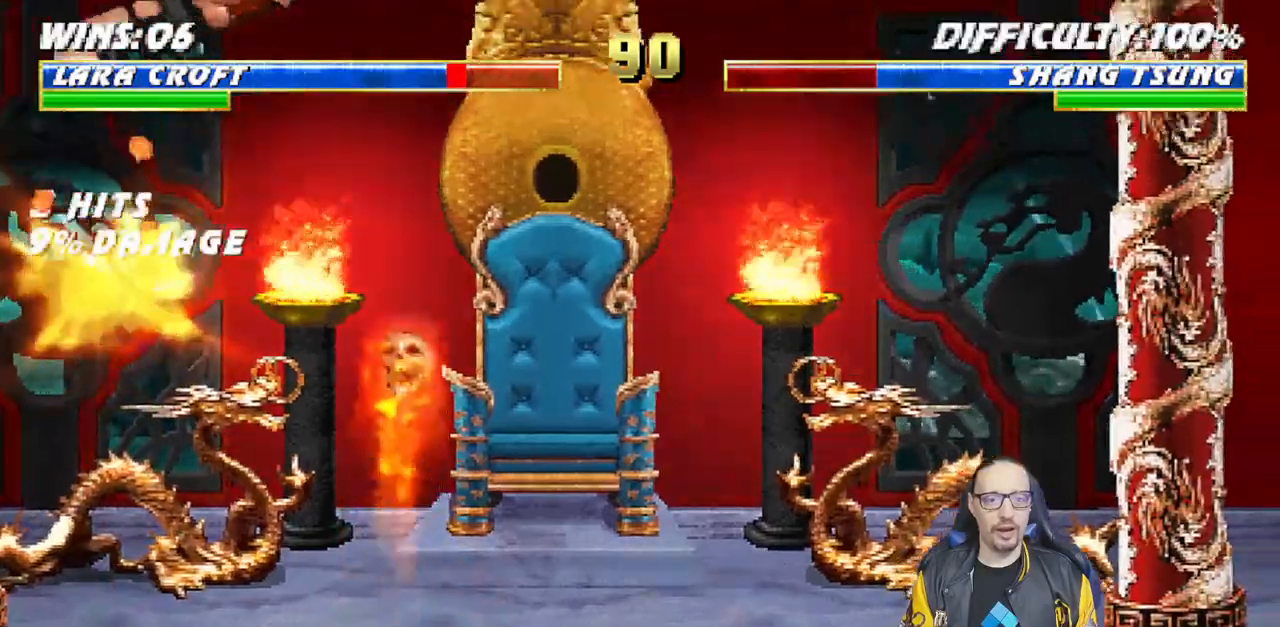
{"dt_ms": 500, "buttons": ["L1", "R1", "DPAD_DOWN", "DPAD_RIGHT"], "left_stick": "center", "right_stick": "center", "events": [[117, "R1", "down"], [133, "R1", "up"], [150, "L1", "down"], [183, "DPAD_DOWN", "down"], [267, "DPAD_DOWN", "up"], [283, "L1", "up"], [317, "R1", "down"], [350, "DPAD_DOWN", "down"], [350, "L1", "down"], [367, "DPAD_RIGHT", "down"]]}
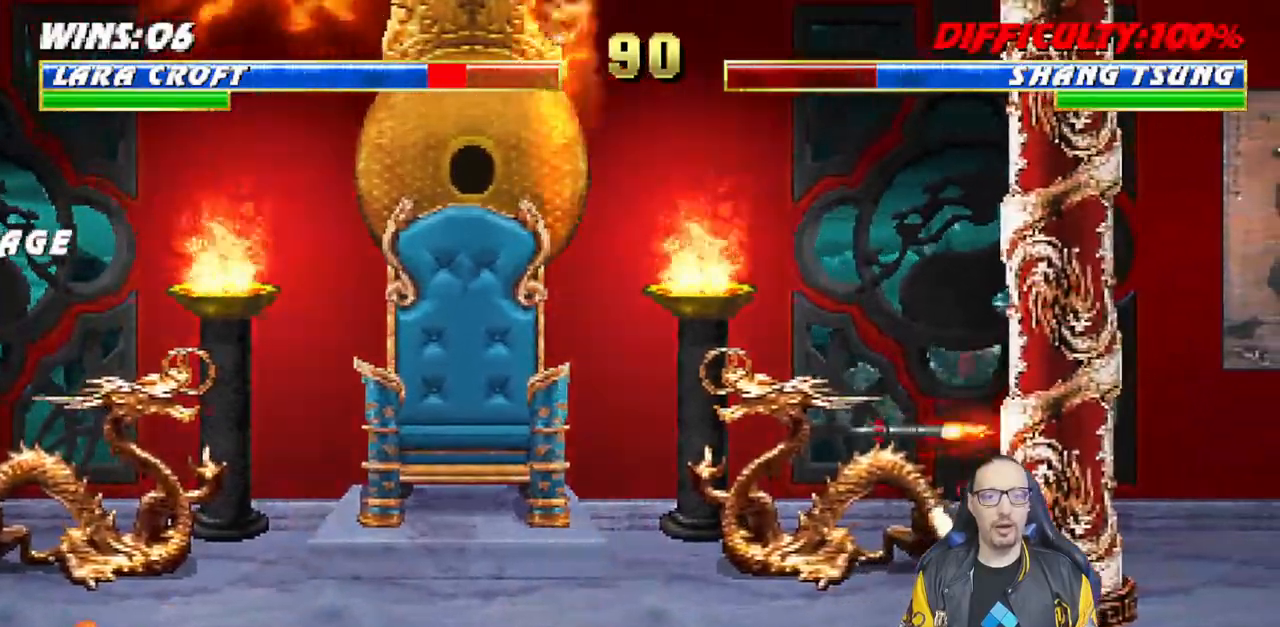
{"dt_ms": 500, "buttons": ["L1", "R1", "DPAD_DOWN"], "left_stick": "center", "right_stick": "center", "events": [[17, "L1", "up"], [33, "DPAD_RIGHT", "up"], [50, "R1", "up"], [67, "L1", "down"], [83, "DPAD_RIGHT", "down"], [183, "R1", "down"], [267, "DPAD_RIGHT", "up"], [383, "DPAD_DOWN", "up"], [383, "L1", "up"], [483, "DPAD_DOWN", "down"], [483, "L1", "down"]]}
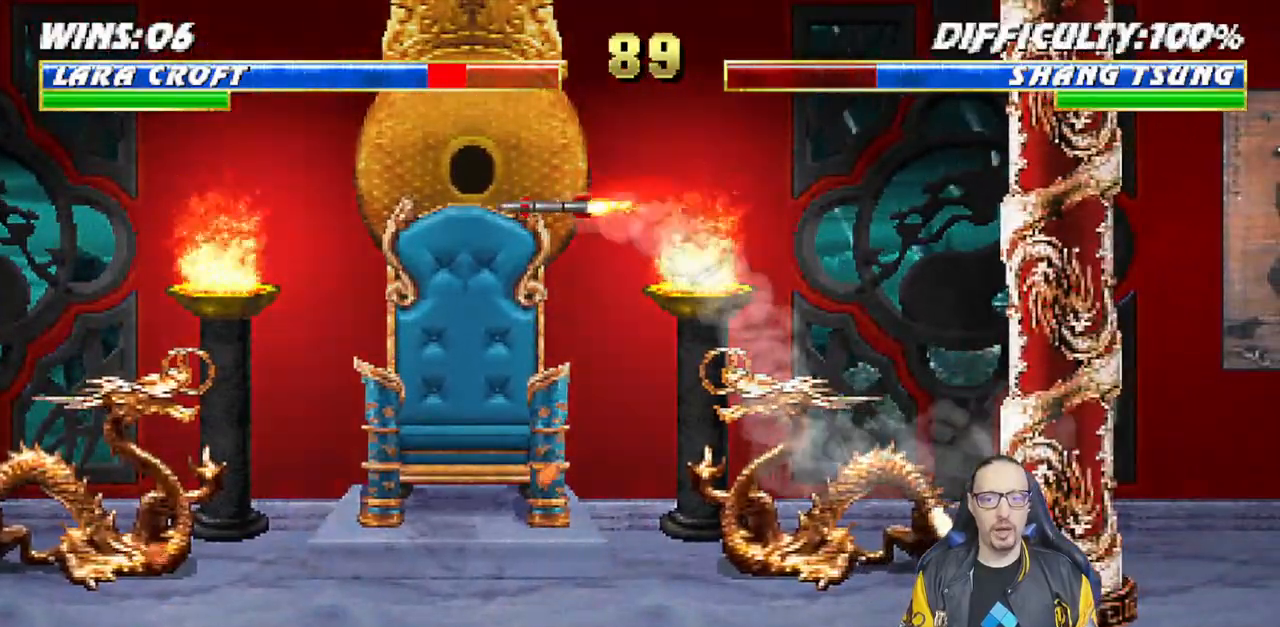
{"dt_ms": 500, "buttons": ["L1", "R1", "DPAD_DOWN", "DPAD_LEFT"], "left_stick": "center", "right_stick": "center", "events": [[200, "DPAD_LEFT", "down"]]}
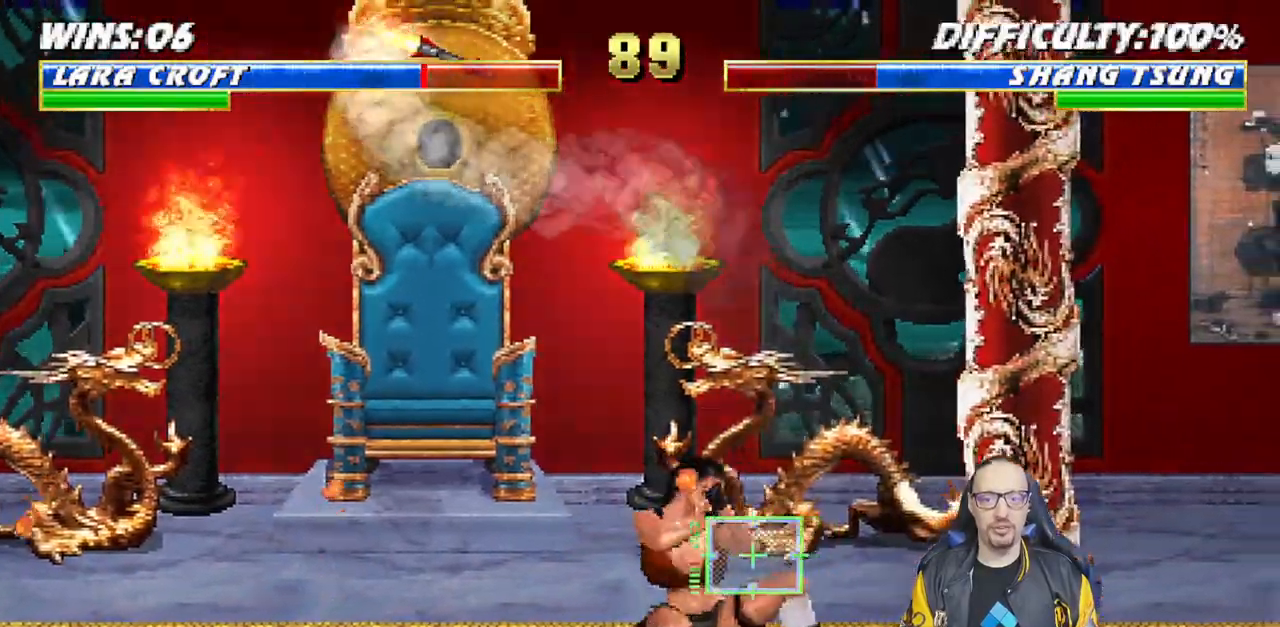
{"dt_ms": 500, "buttons": ["R1"], "left_stick": "center", "right_stick": "center", "events": [[167, "DPAD_DOWN", "up"], [167, "DPAD_LEFT", "up"], [200, "L1", "up"], [200, "R1", "up"], [433, "R1", "down"]]}
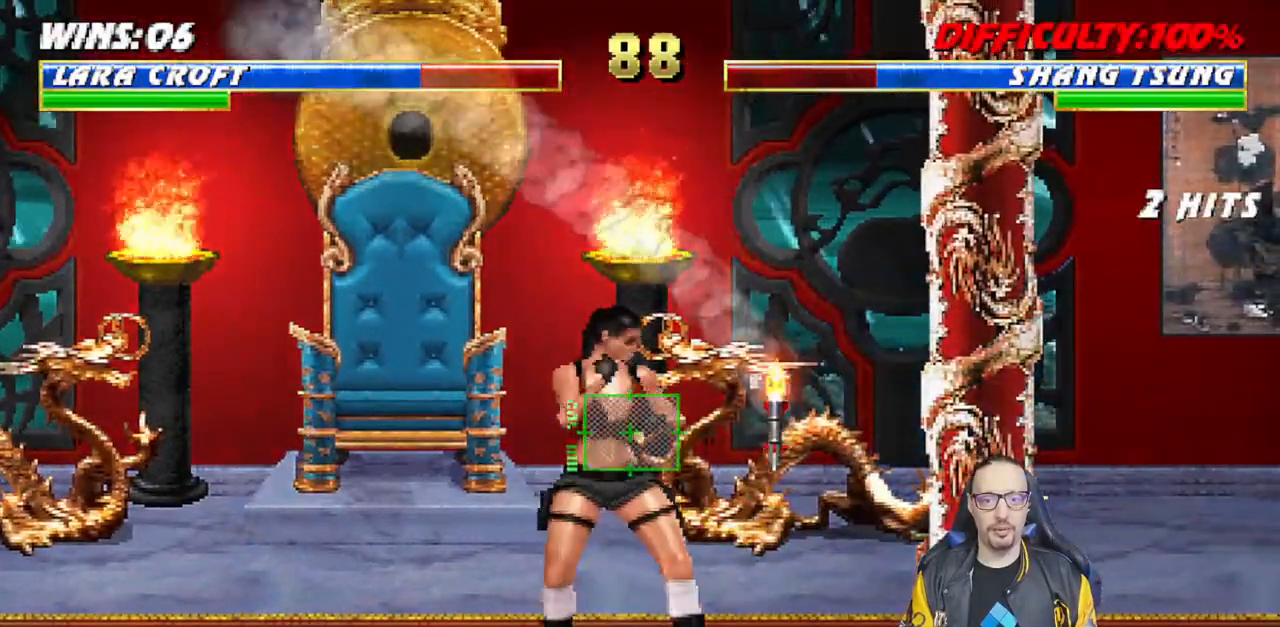
{"dt_ms": 500, "buttons": ["R1"], "left_stick": "center", "right_stick": "center", "events": [[250, "DPAD_LEFT", "down"], [300, "DPAD_LEFT", "up"]]}
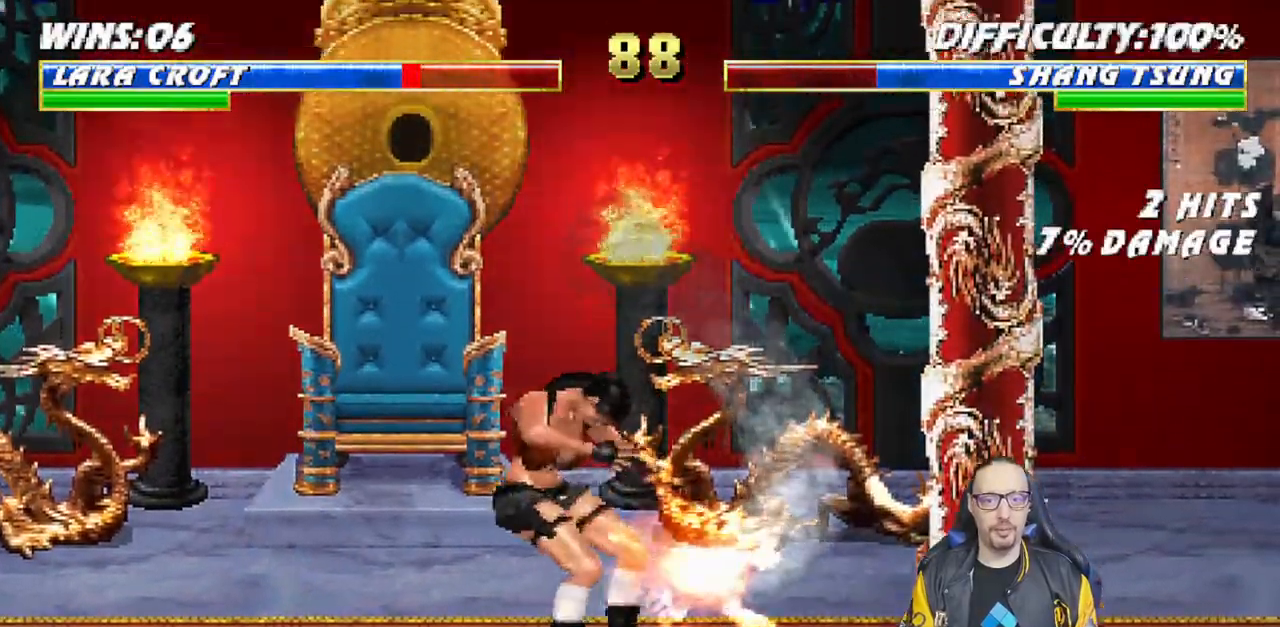
{"dt_ms": 500, "buttons": ["DPAD_LEFT"], "left_stick": "center", "right_stick": "center", "events": [[133, "DPAD_LEFT", "down"], [200, "DPAD_LEFT", "up"], [317, "DPAD_LEFT", "down"], [367, "R1", "up"], [400, "DPAD_LEFT", "up"], [450, "DPAD_LEFT", "down"]]}
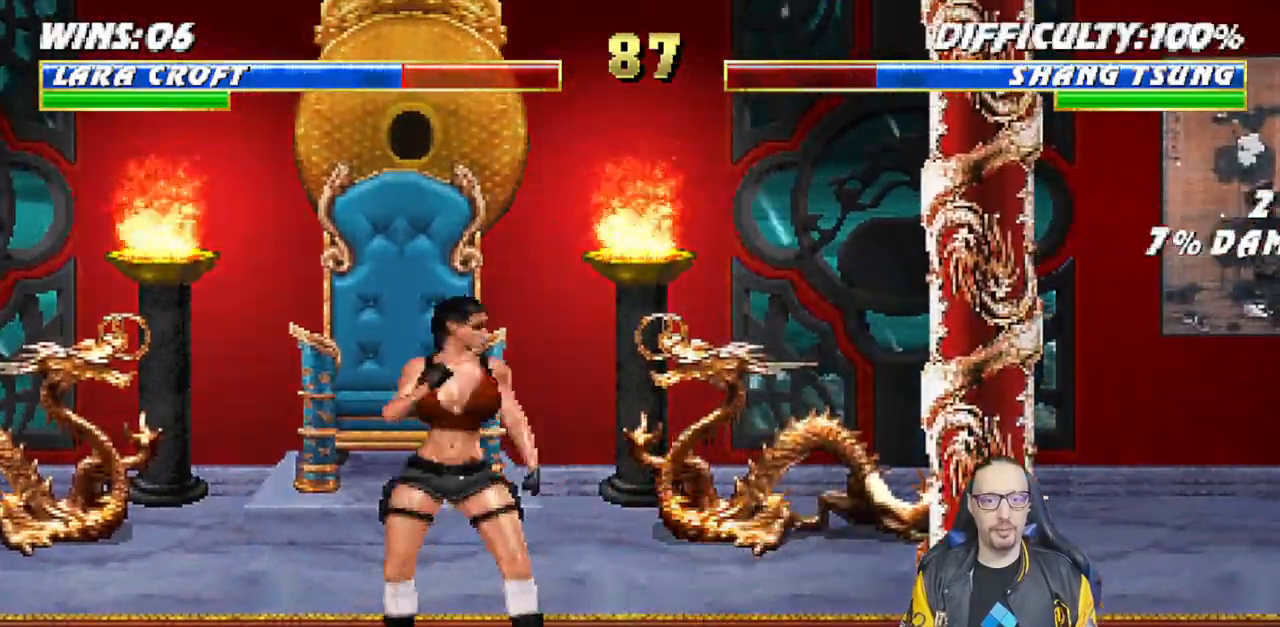
{"dt_ms": 500, "buttons": [], "left_stick": "center", "right_stick": "center"}
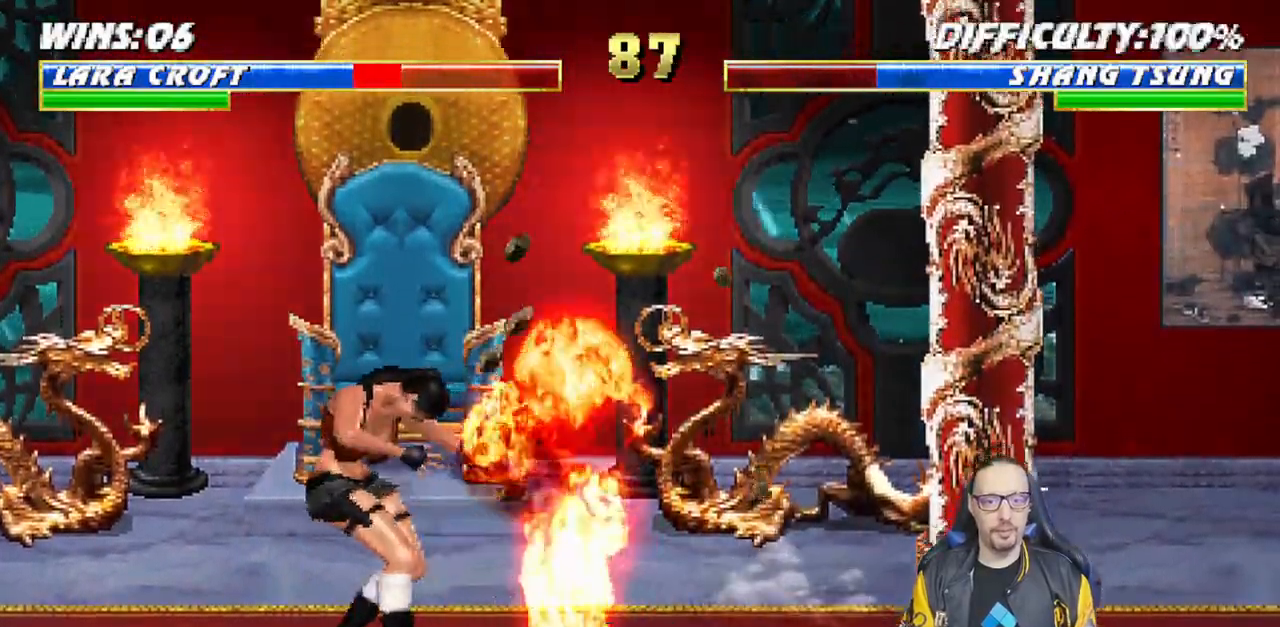
{"dt_ms": 1000, "buttons": ["R1"], "left_stick": "center", "right_stick": "center"}
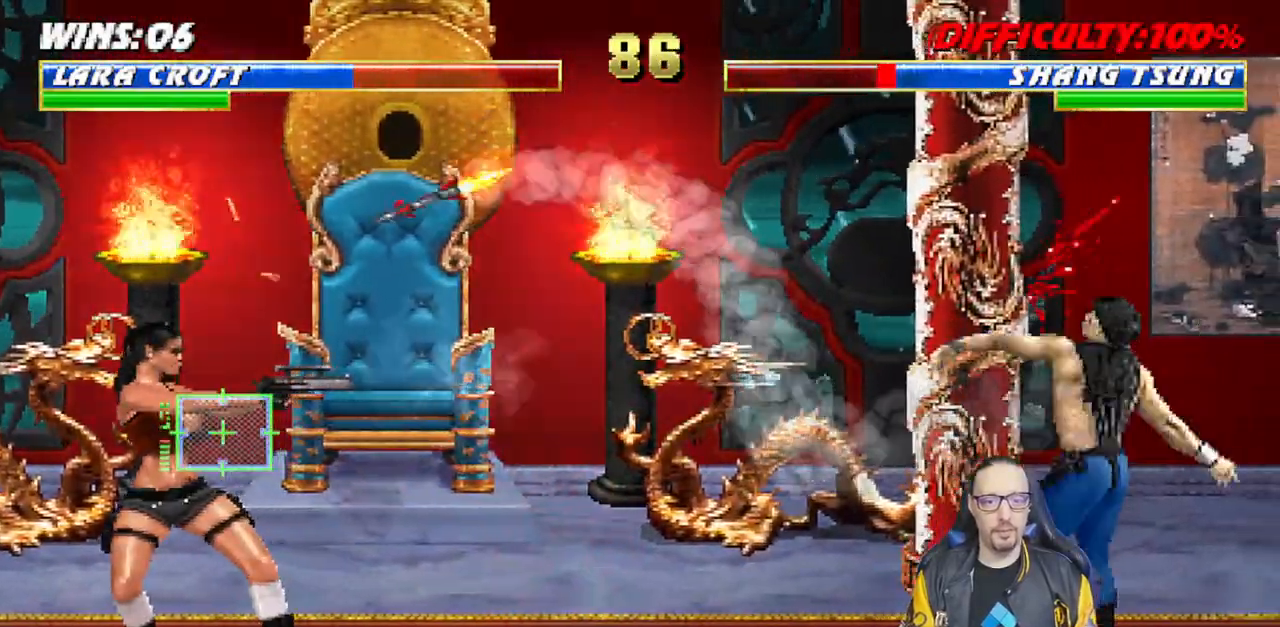
{"dt_ms": 500, "buttons": [], "left_stick": "center", "right_stick": "center", "events": [[150, "R1", "up"]]}
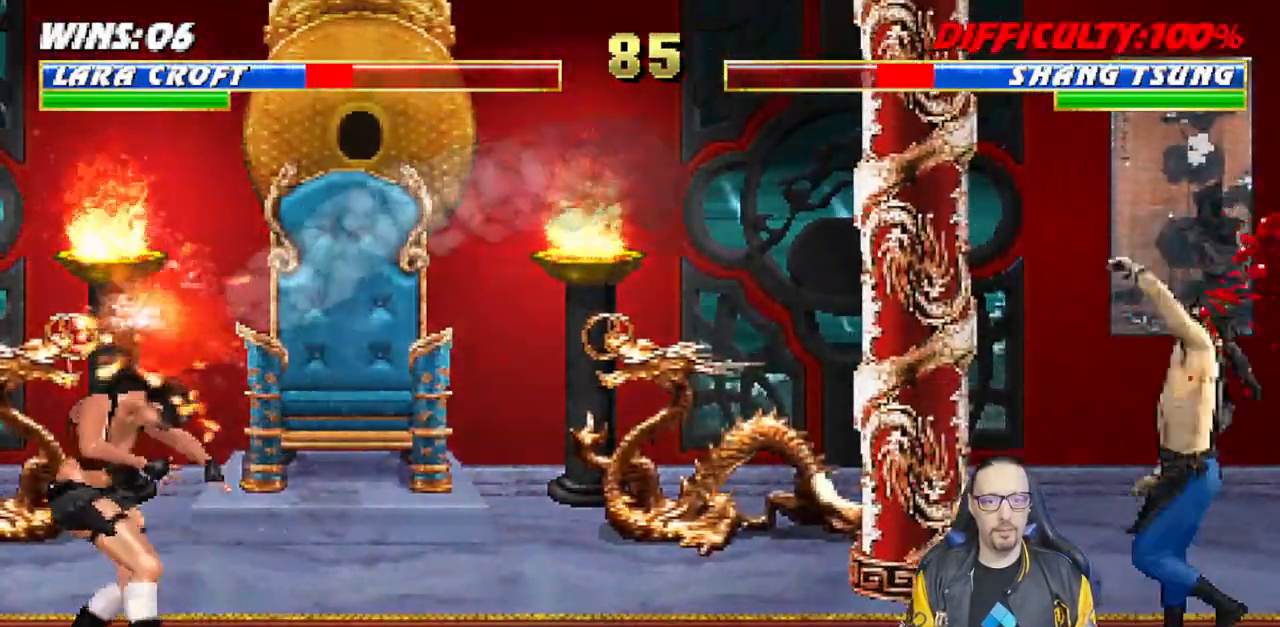
{"dt_ms": 500, "buttons": ["L1", "DPAD_RIGHT"], "left_stick": "center", "right_stick": "center", "events": [[100, "DPAD_RIGHT", "down"], [117, "L1", "down"]]}
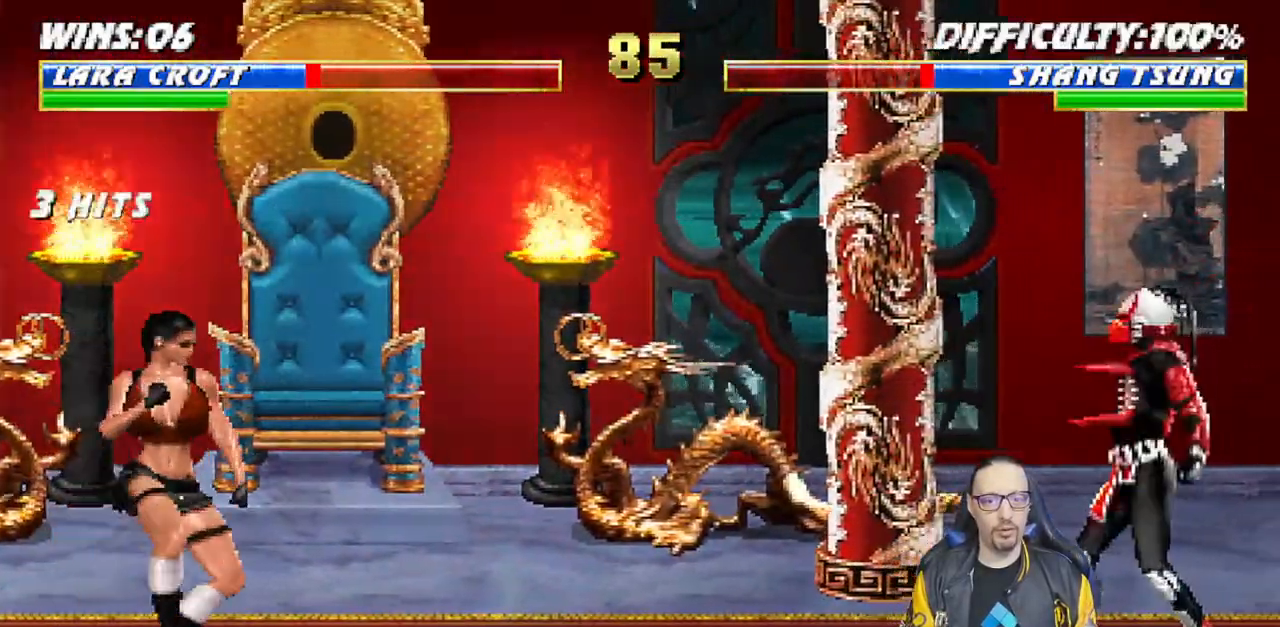
{"dt_ms": 500, "buttons": ["TRIANGLE", "L1", "DPAD_UP", "DPAD_RIGHT"], "left_stick": "center", "right_stick": "center", "events": [[217, "DPAD_UP", "down"], [483, "TRIANGLE", "down"]]}
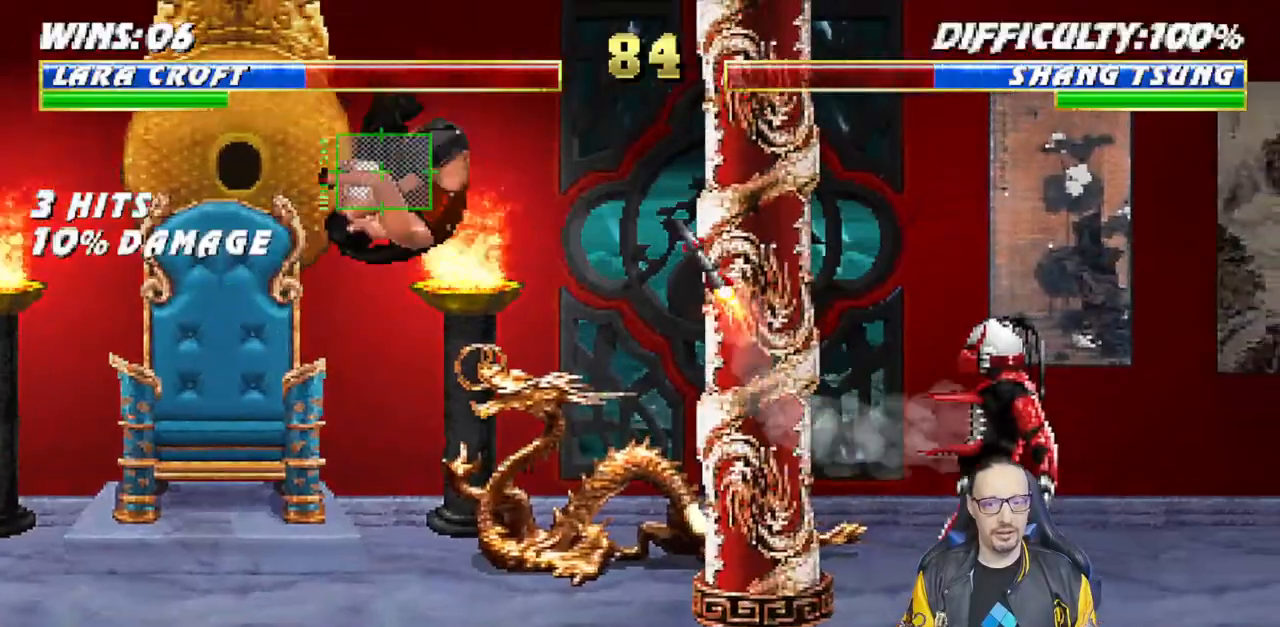
{"dt_ms": 500, "buttons": ["DPAD_DOWN", "DPAD_LEFT"], "left_stick": "center", "right_stick": "center", "events": [[33, "DPAD_UP", "up"], [67, "DPAD_RIGHT", "up"], [67, "L1", "up"], [117, "TRIANGLE", "up"], [133, "TRIANGLE", "down"], [300, "TRIANGLE", "up"], [483, "DPAD_LEFT", "down"], [500, "DPAD_DOWN", "down"]]}
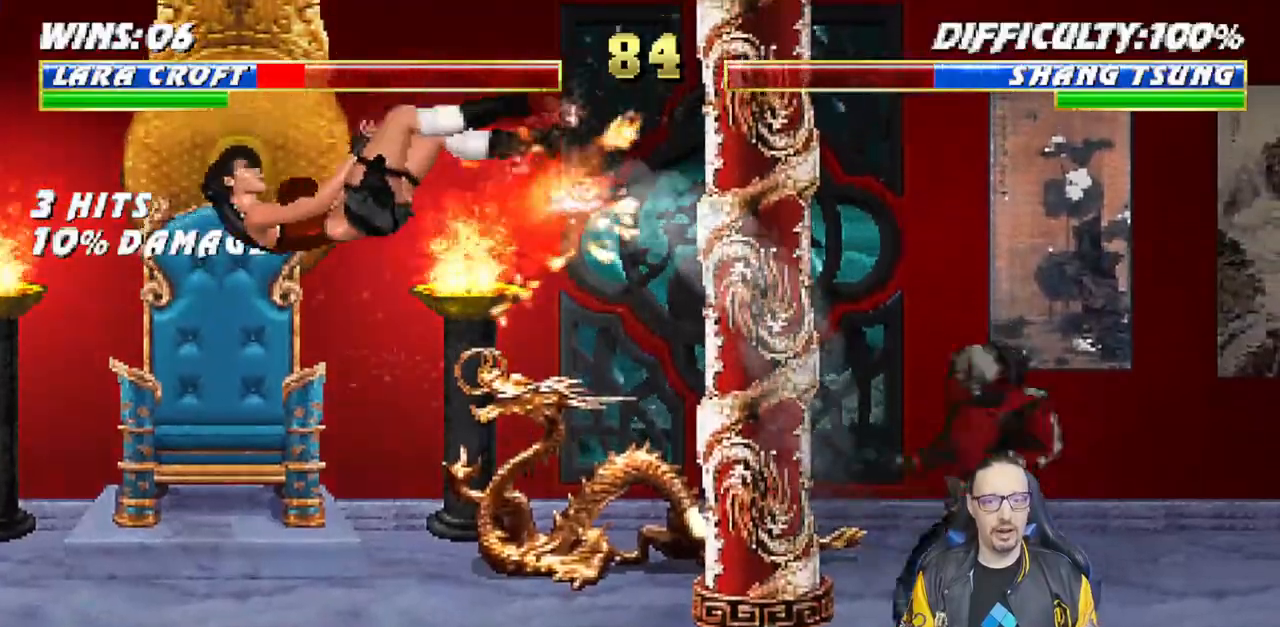
{"dt_ms": 500, "buttons": ["L1", "R1", "DPAD_DOWN", "DPAD_LEFT"], "left_stick": "center", "right_stick": "center", "events": [[17, "L1", "down"], [17, "R1", "down"]]}
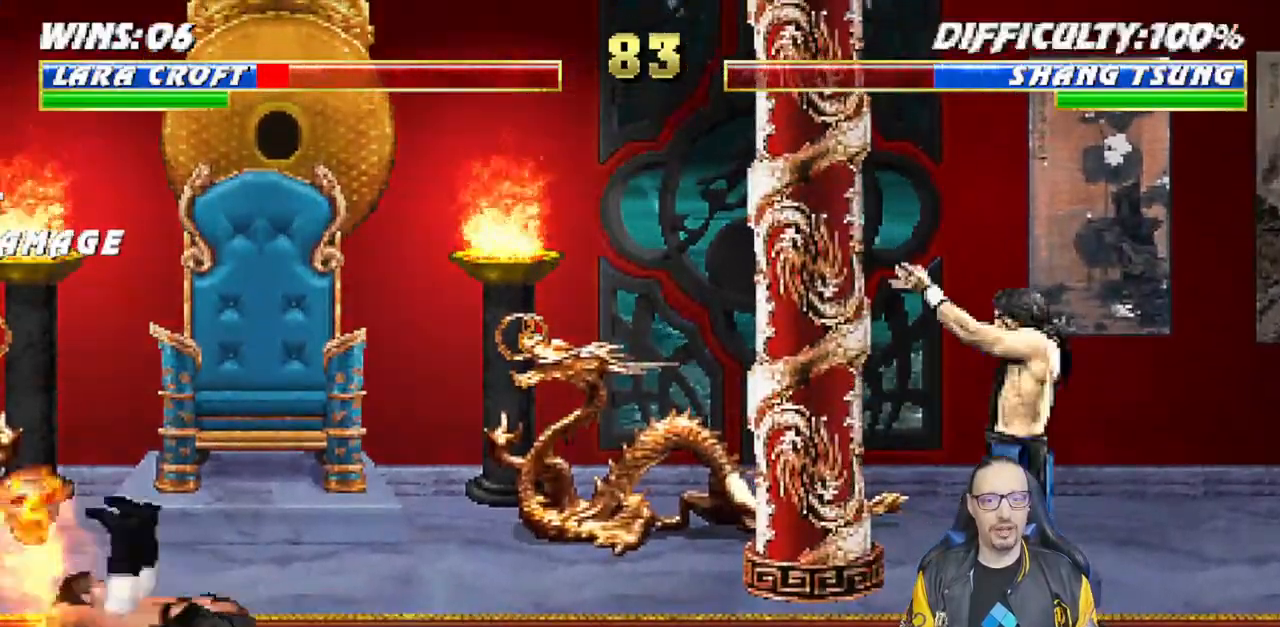
{"dt_ms": 500, "buttons": ["CIRCLE", "DPAD_RIGHT"], "left_stick": "center", "right_stick": "center"}
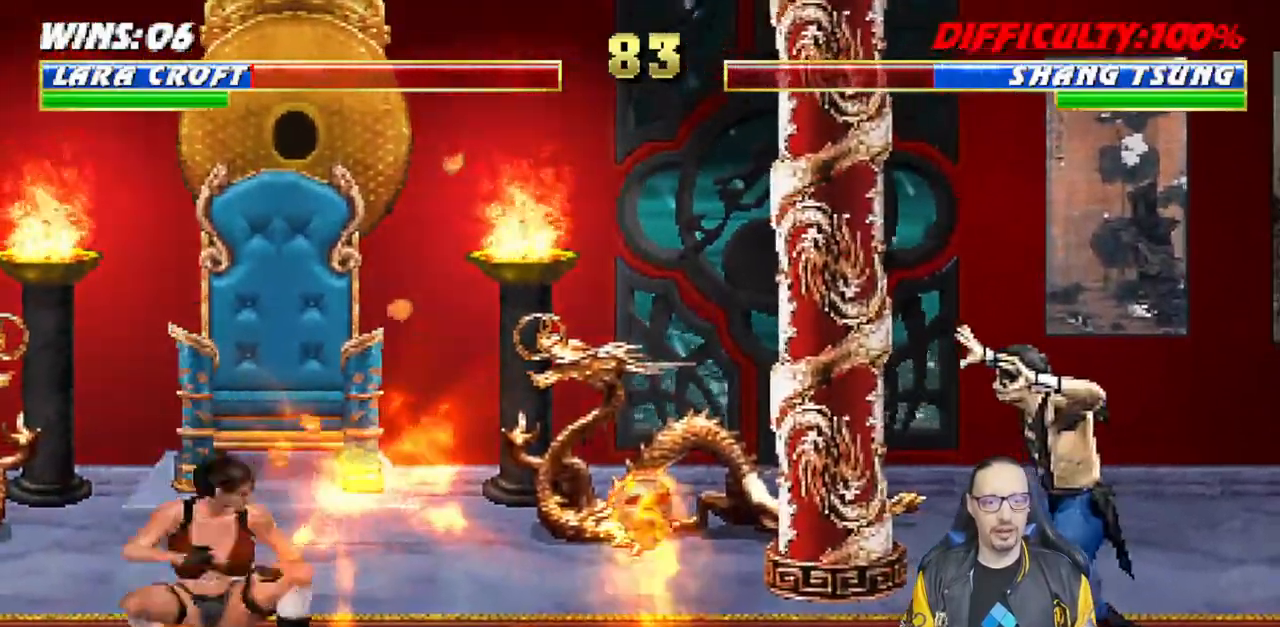
{"dt_ms": 500, "buttons": [], "left_stick": "center", "right_stick": "center", "events": [[50, "CIRCLE", "up"], [100, "DPAD_RIGHT", "up"], [167, "CIRCLE", "down"], [167, "DPAD_RIGHT", "down"], [217, "CIRCLE", "up"], [283, "DPAD_RIGHT", "up"]]}
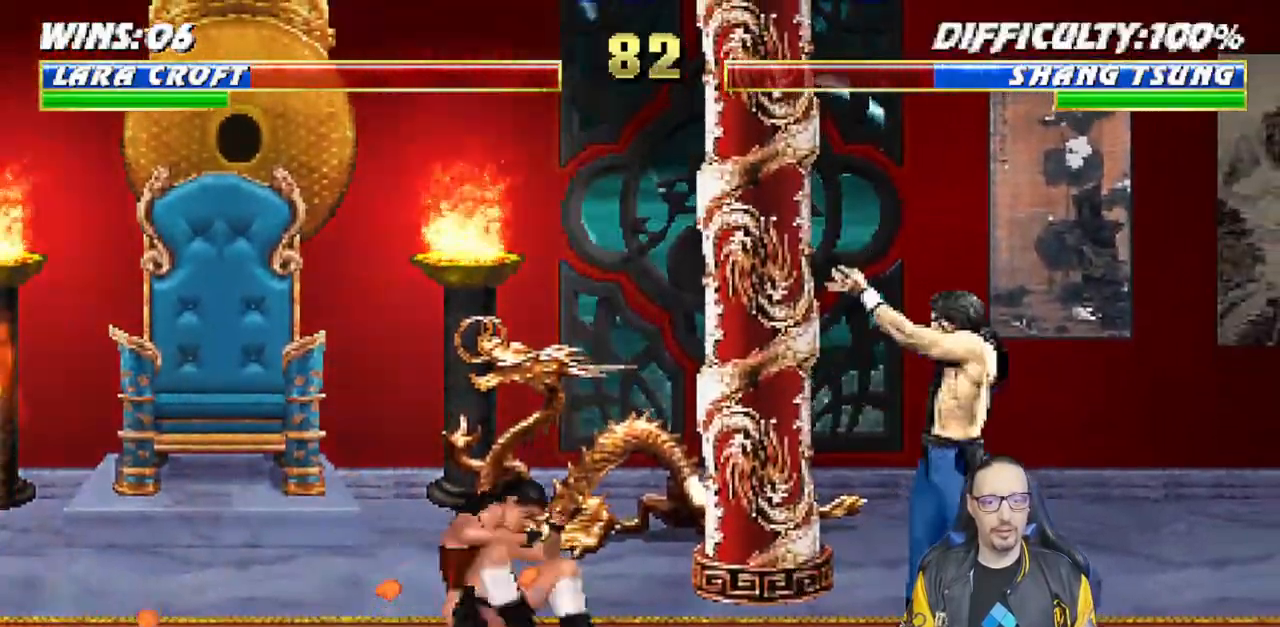
{"dt_ms": 500, "buttons": ["CIRCLE", "DPAD_RIGHT"], "left_stick": "center", "right_stick": "center"}